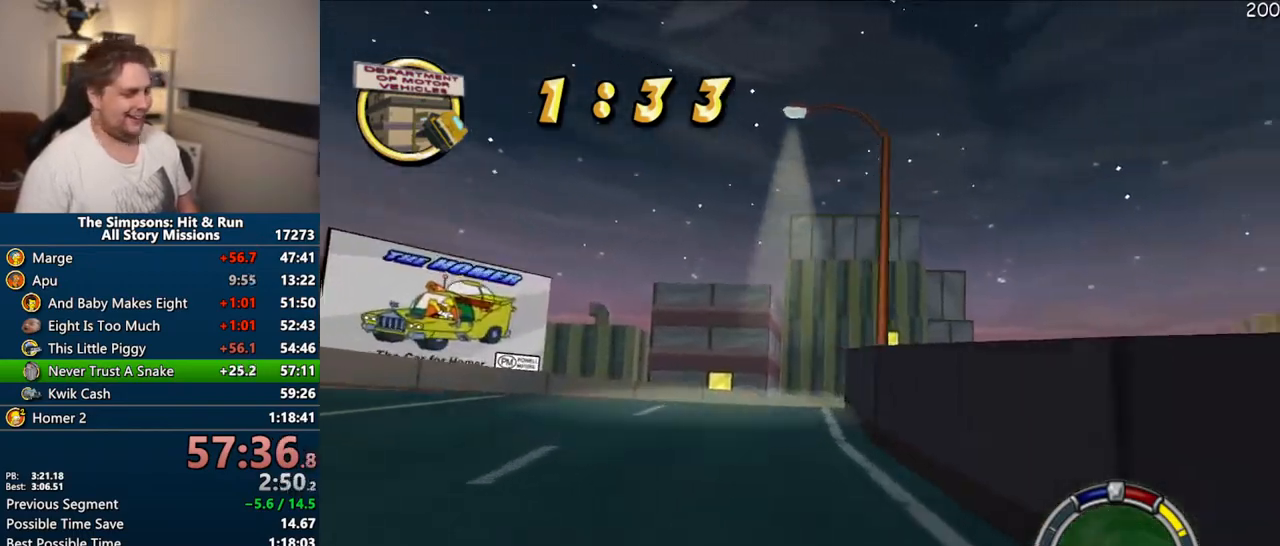
Gameplay with a controller (PlayStation layout); each line is a JSON object with the inputs held at the frame after it. "events" lists button and stick changes between this image and that frame as [ms after this image, input, new state], when the widget could be followed in between. Not read: L3 R3.
{"buttons": ["CROSS"], "left_stick": "center", "right_stick": "center", "events": [[233, "left_stick", "right"], [450, "left_stick", "center"]]}
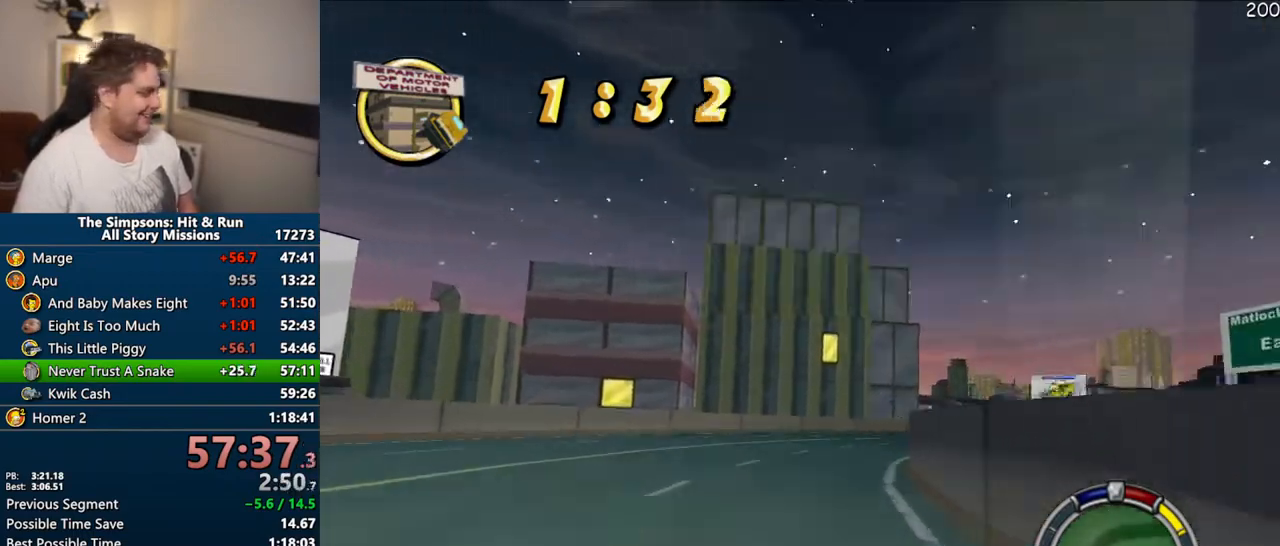
{"buttons": ["CROSS"], "left_stick": "center", "right_stick": "center", "events": [[117, "left_stick", "right"], [417, "left_stick", "center"]]}
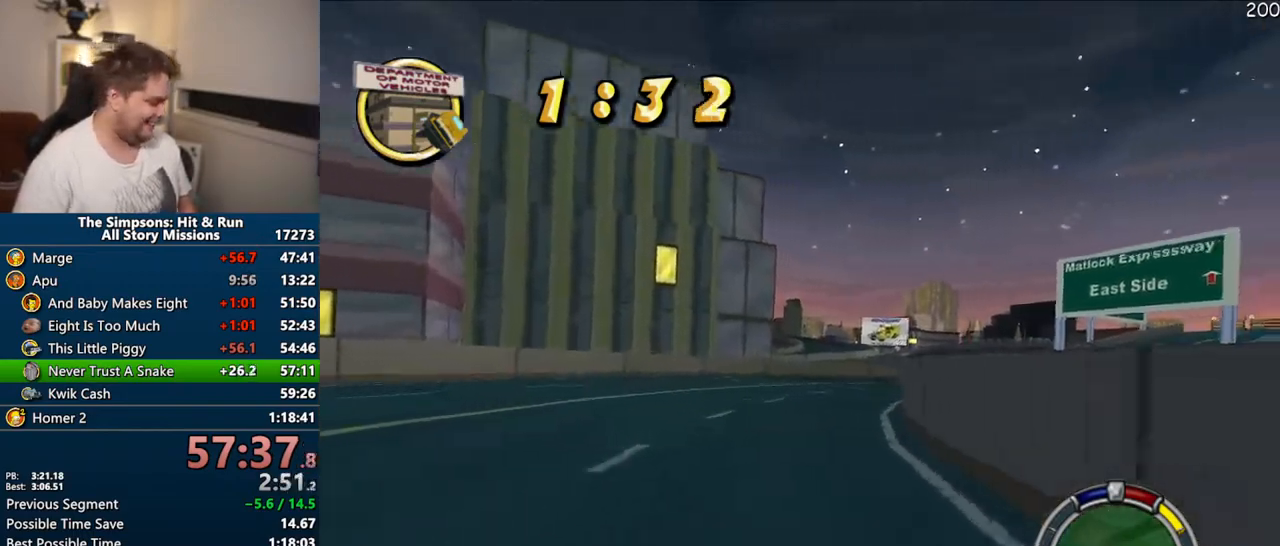
{"buttons": ["CROSS"], "left_stick": "right", "right_stick": "center", "events": [[50, "left_stick", "right"], [283, "left_stick", "center"], [450, "left_stick", "right"]]}
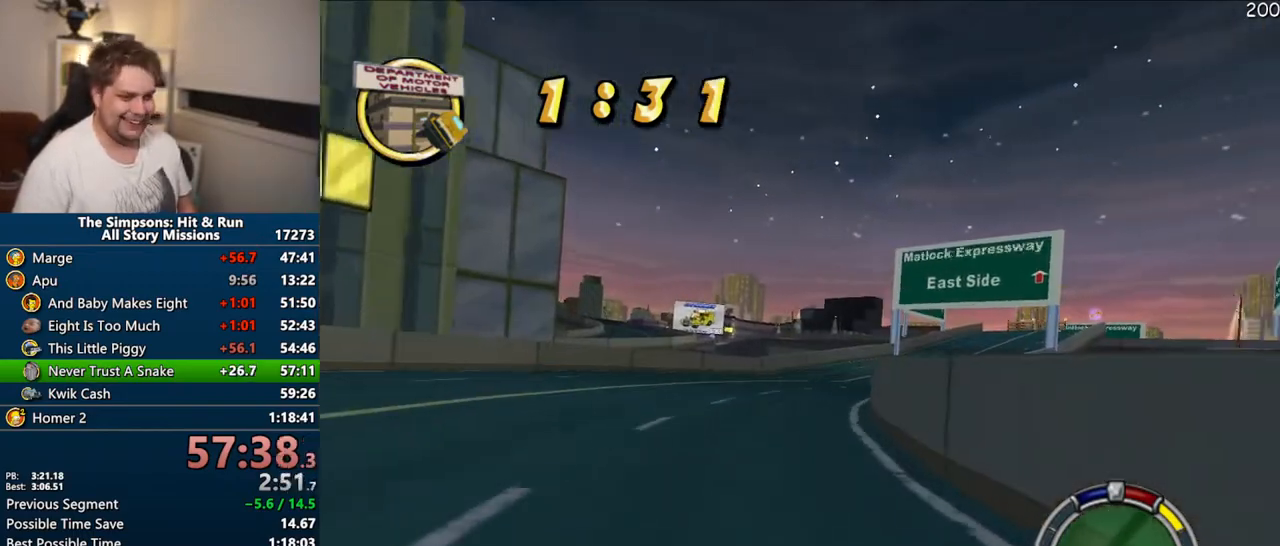
{"buttons": ["CROSS"], "left_stick": "center", "right_stick": "center", "events": [[83, "left_stick", "center"], [300, "left_stick", "right"], [417, "left_stick", "center"]]}
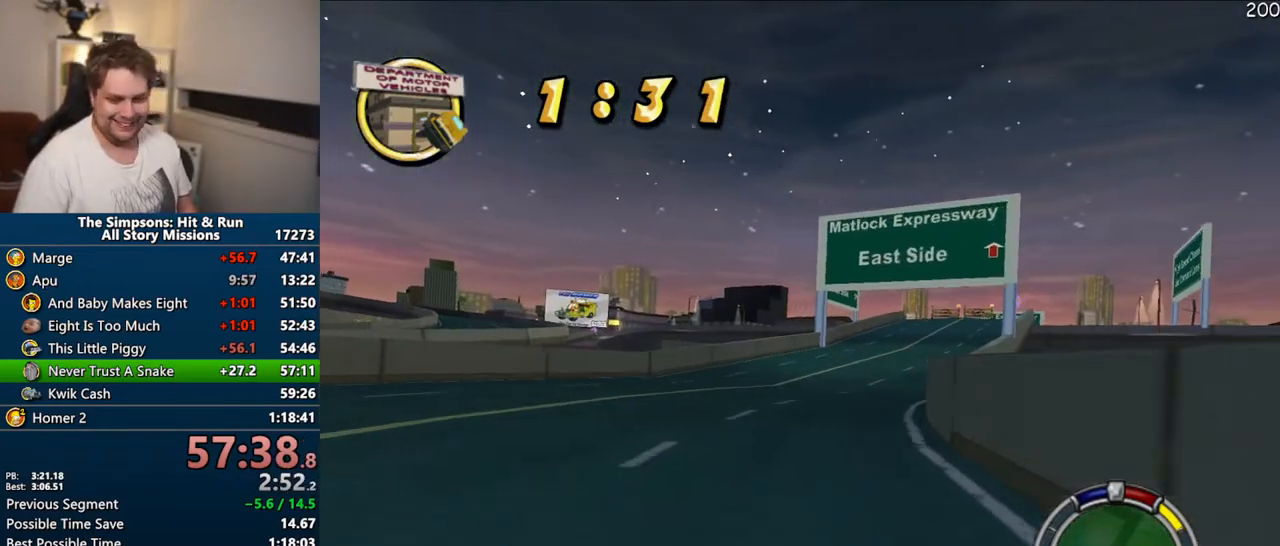
{"buttons": ["CROSS"], "left_stick": "right", "right_stick": "center", "events": [[167, "left_stick", "right"], [317, "left_stick", "center"], [500, "left_stick", "right"]]}
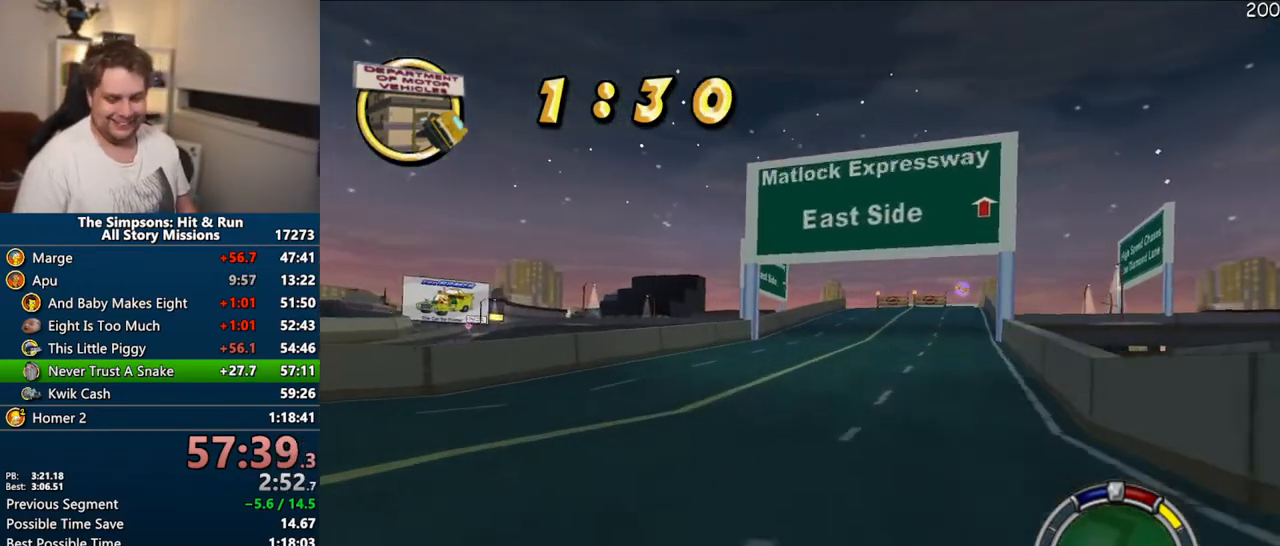
{"buttons": ["CROSS"], "left_stick": "center", "right_stick": "center", "events": [[150, "left_stick", "center"], [300, "left_stick", "right"], [450, "left_stick", "center"]]}
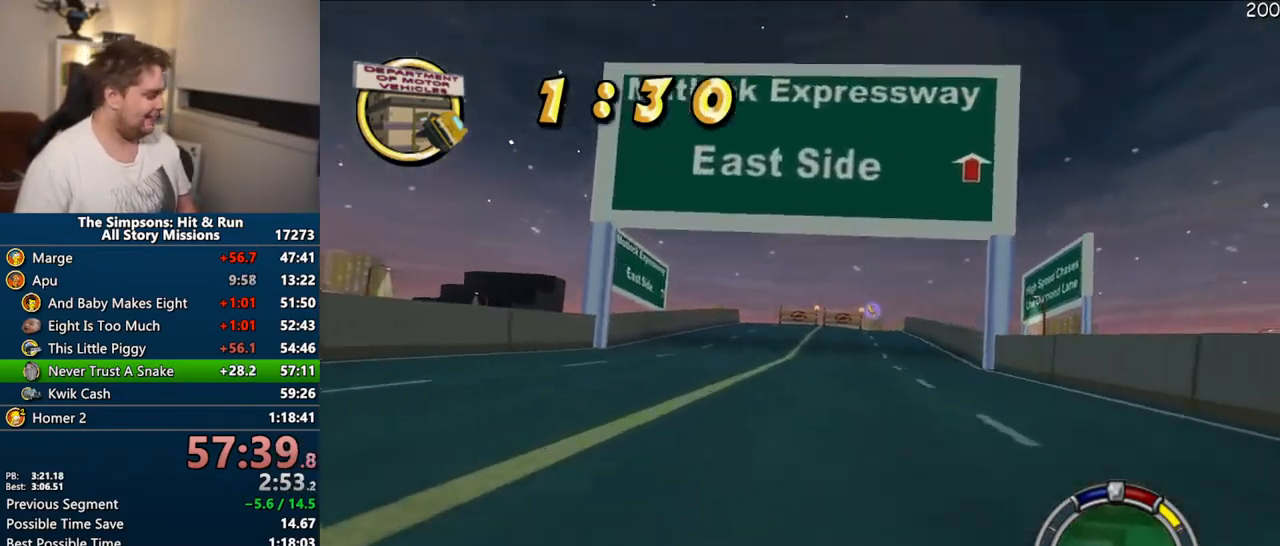
{"buttons": ["CROSS"], "left_stick": "center", "right_stick": "center", "events": [[100, "left_stick", "right"], [217, "left_stick", "center"]]}
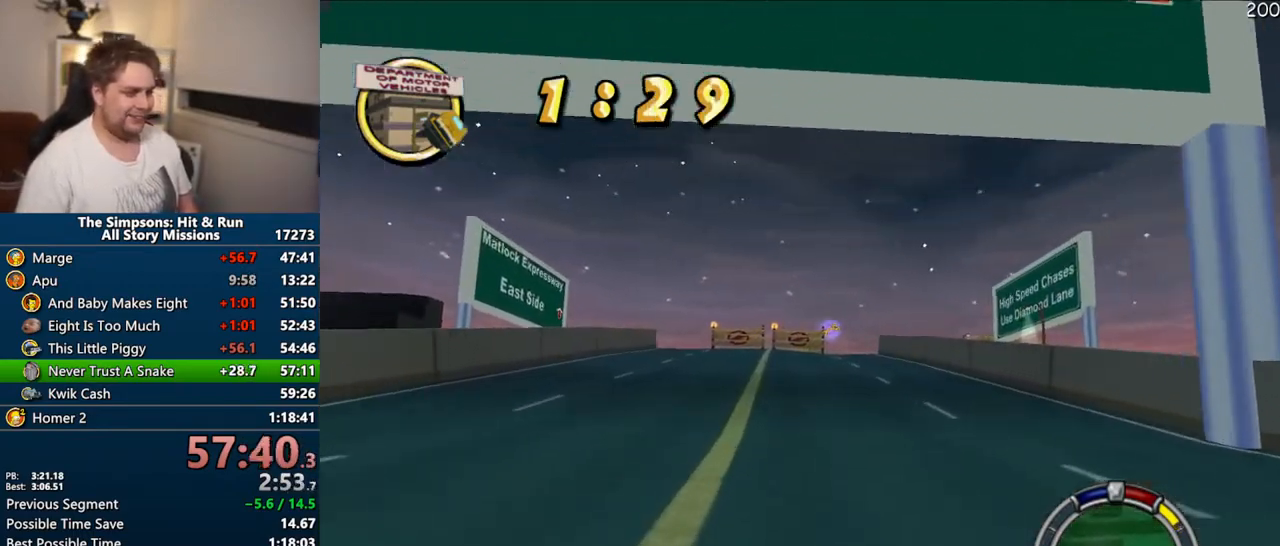
{"buttons": ["CROSS"], "left_stick": "center", "right_stick": "center", "events": []}
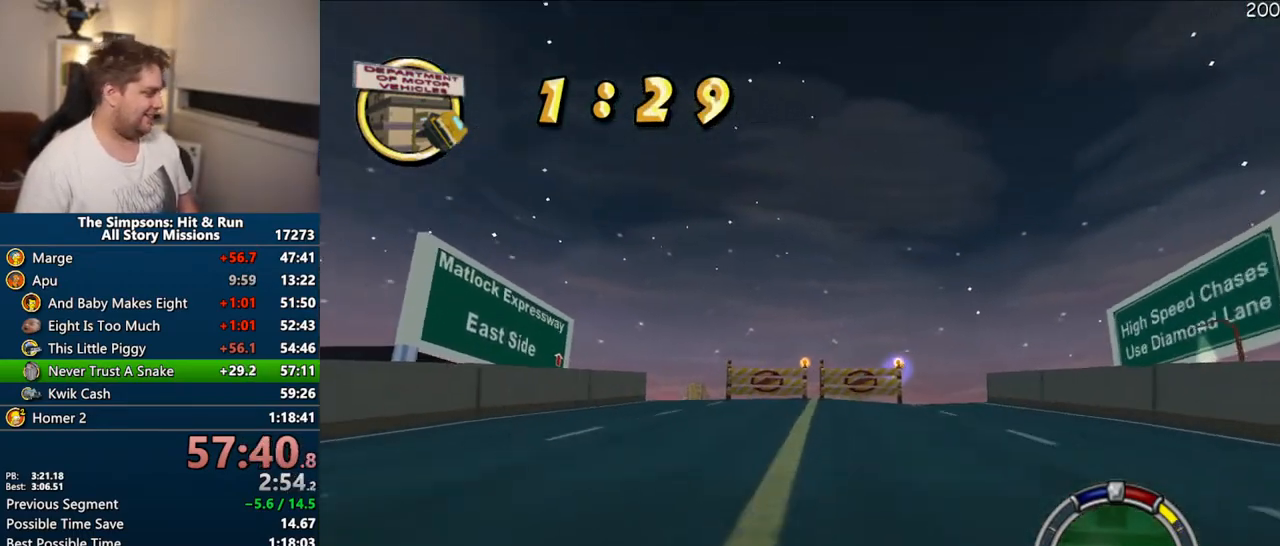
{"buttons": ["CROSS"], "left_stick": "right", "right_stick": "center", "events": [[133, "left_stick", "up-right"], [250, "left_stick", "center"], [483, "left_stick", "right"]]}
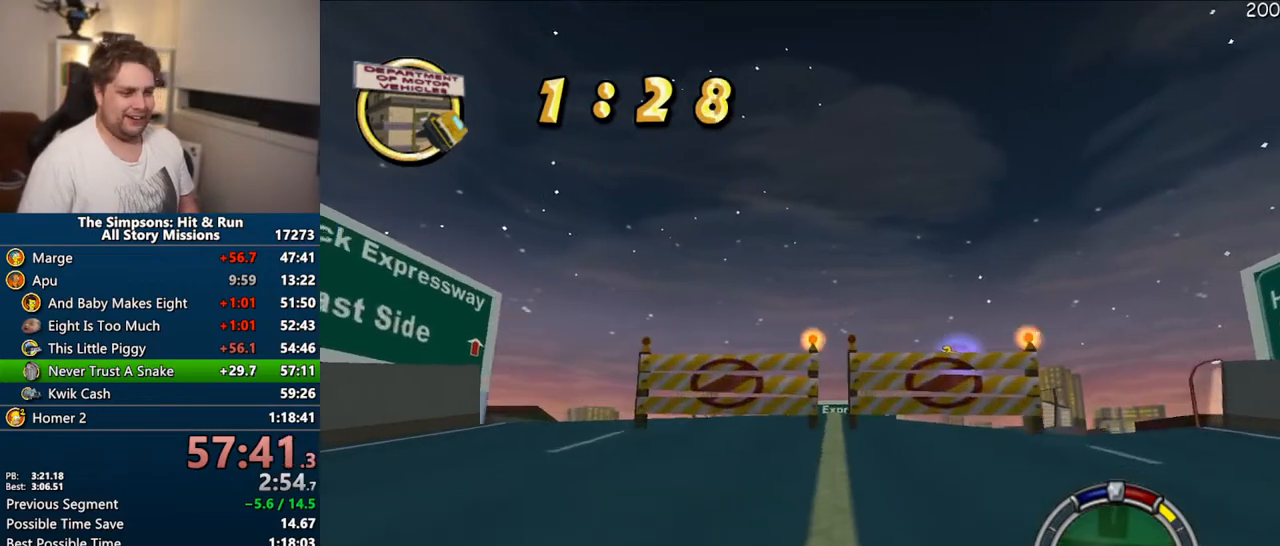
{"buttons": ["CROSS"], "left_stick": "center", "right_stick": "center", "events": [[100, "left_stick", "center"]]}
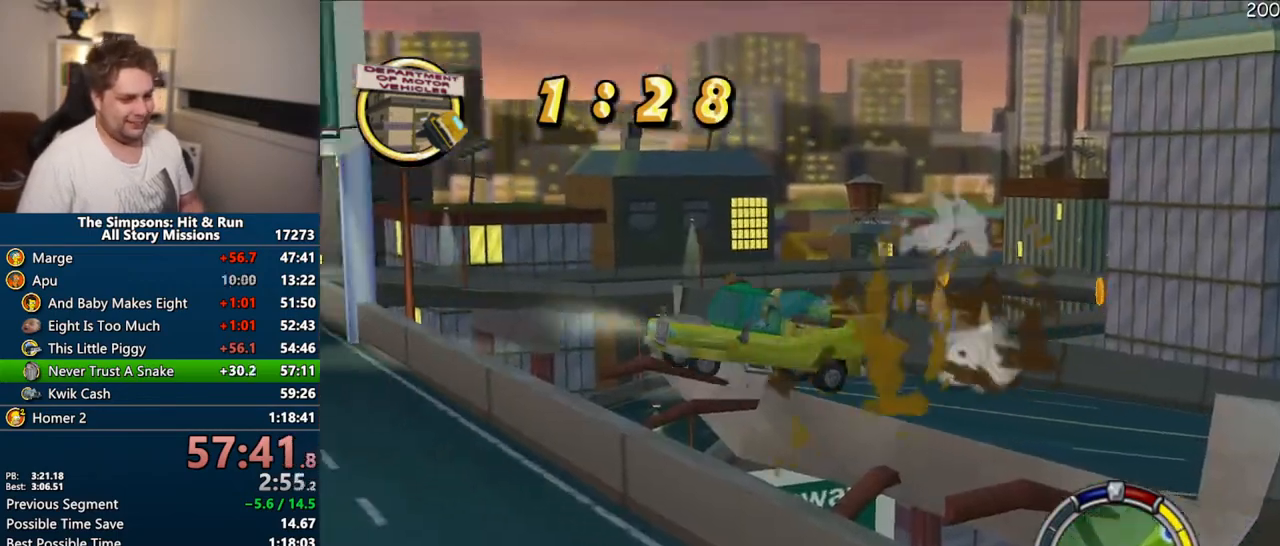
{"buttons": ["CROSS"], "left_stick": "center", "right_stick": "center", "events": []}
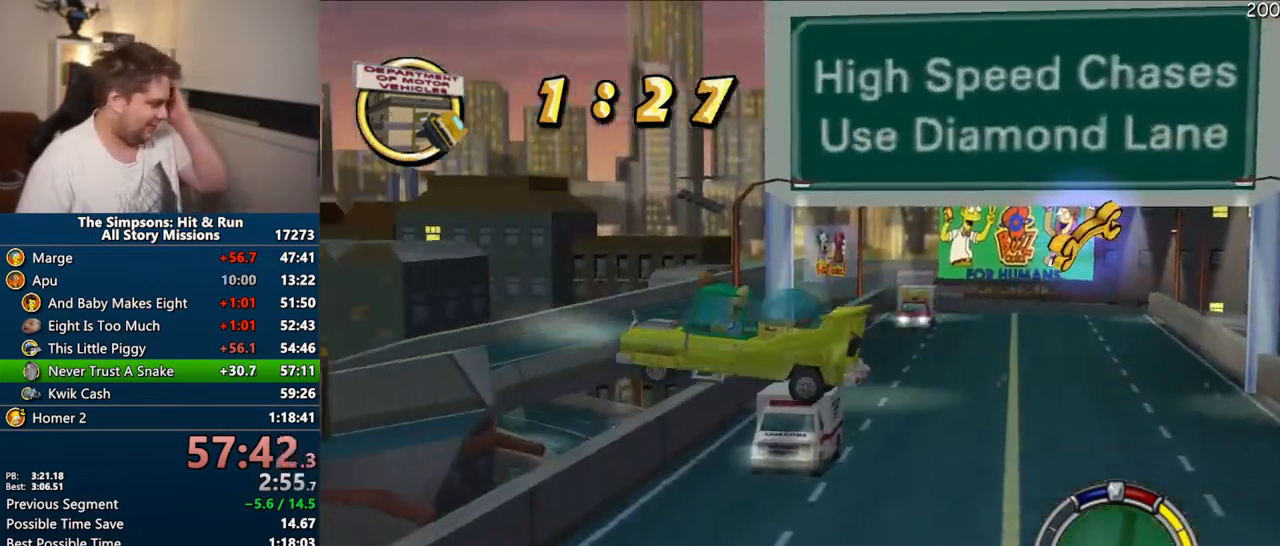
{"buttons": ["CROSS"], "left_stick": "center", "right_stick": "center", "events": []}
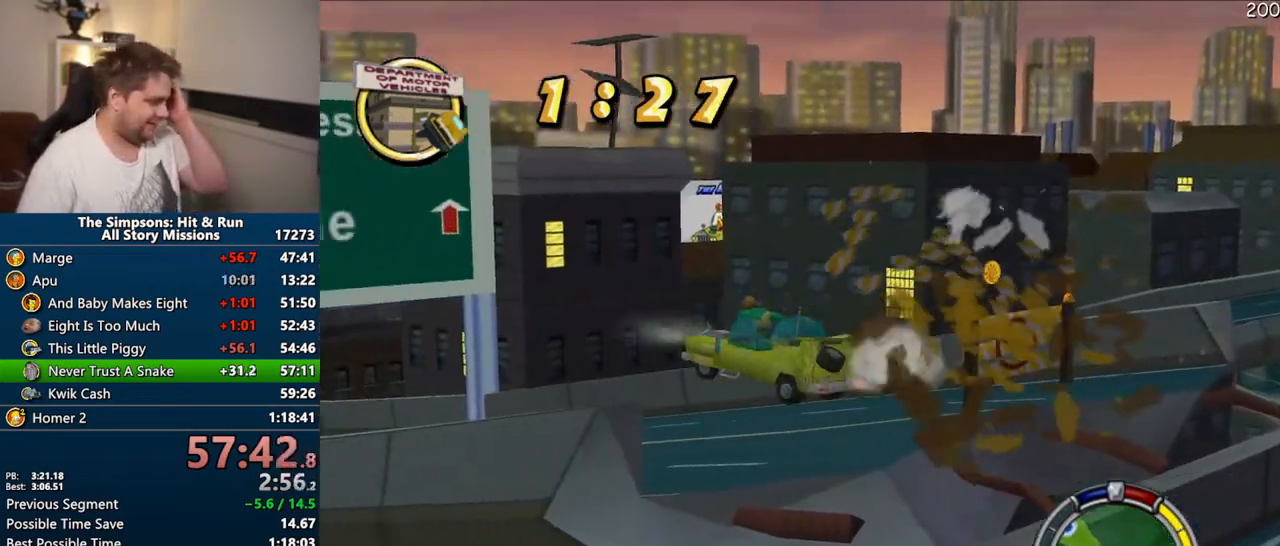
{"buttons": ["CROSS"], "left_stick": "center", "right_stick": "center", "events": []}
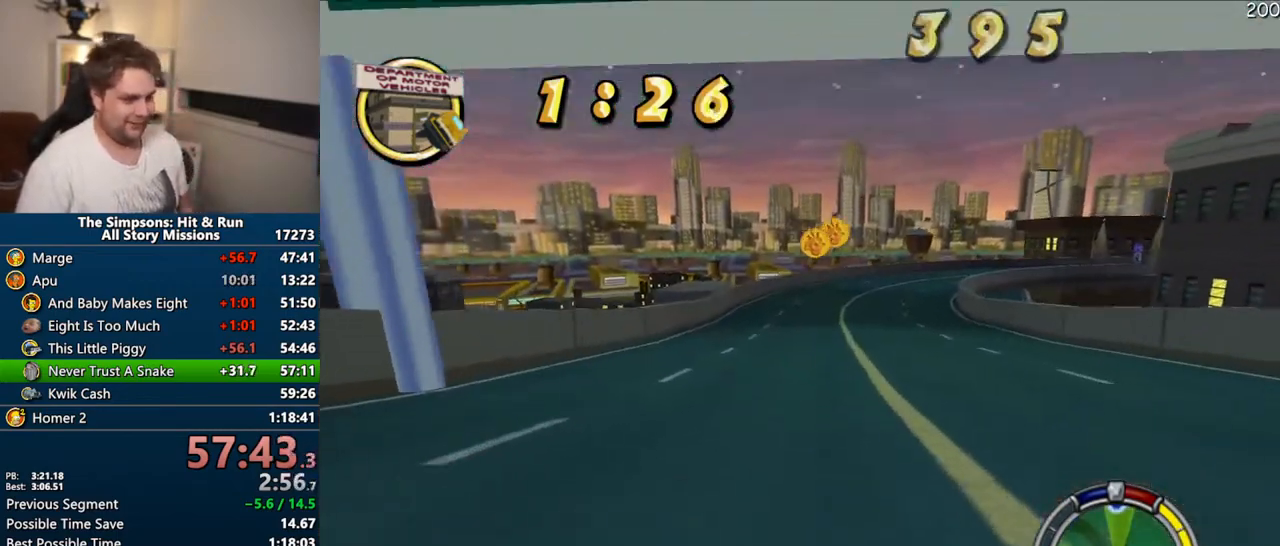
{"buttons": ["CROSS"], "left_stick": "center", "right_stick": "center", "events": [[33, "left_stick", "right"], [300, "left_stick", "center"]]}
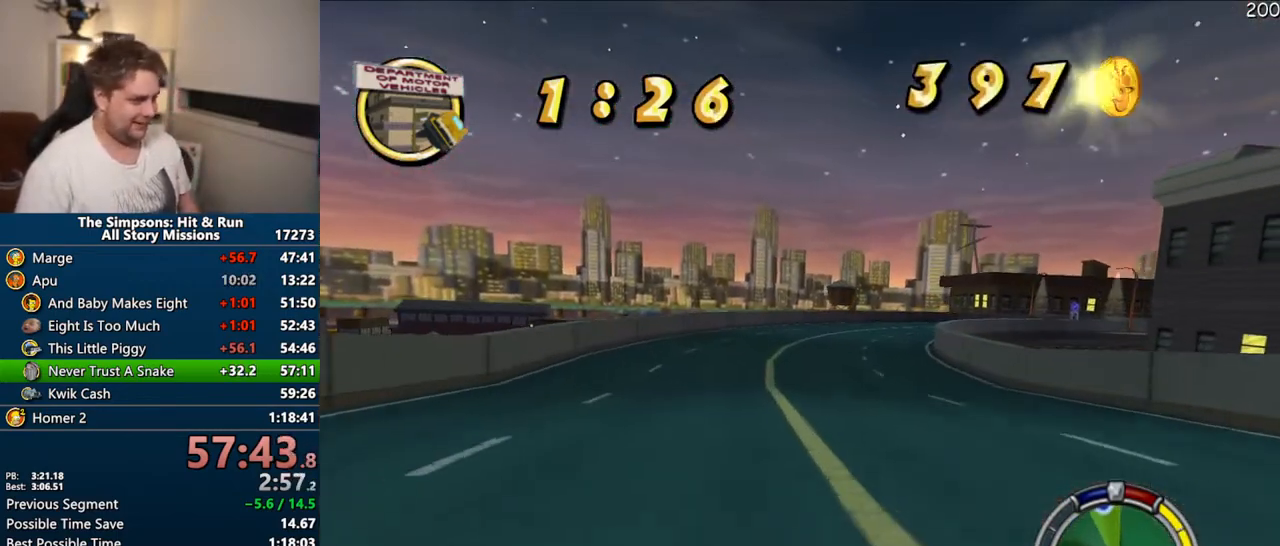
{"buttons": ["CROSS"], "left_stick": "center", "right_stick": "center"}
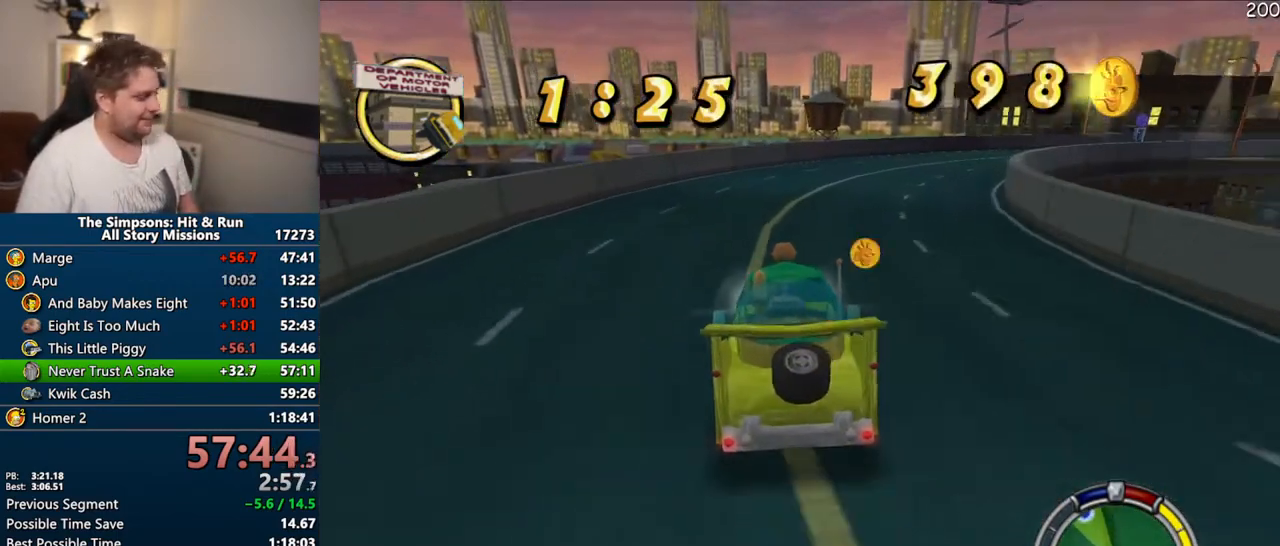
{"buttons": ["CROSS"], "left_stick": "center", "right_stick": "center", "events": []}
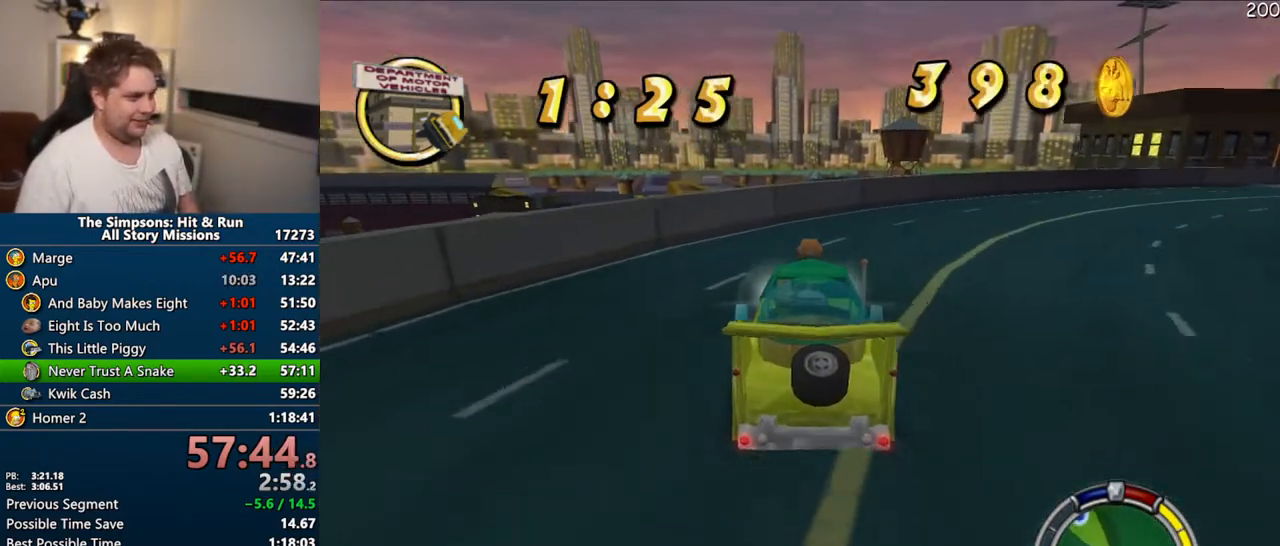
{"buttons": ["CROSS", "R1"], "left_stick": "center", "right_stick": "center", "events": [[100, "R1", "down"], [267, "SELECT", "down"], [433, "SELECT", "up"]]}
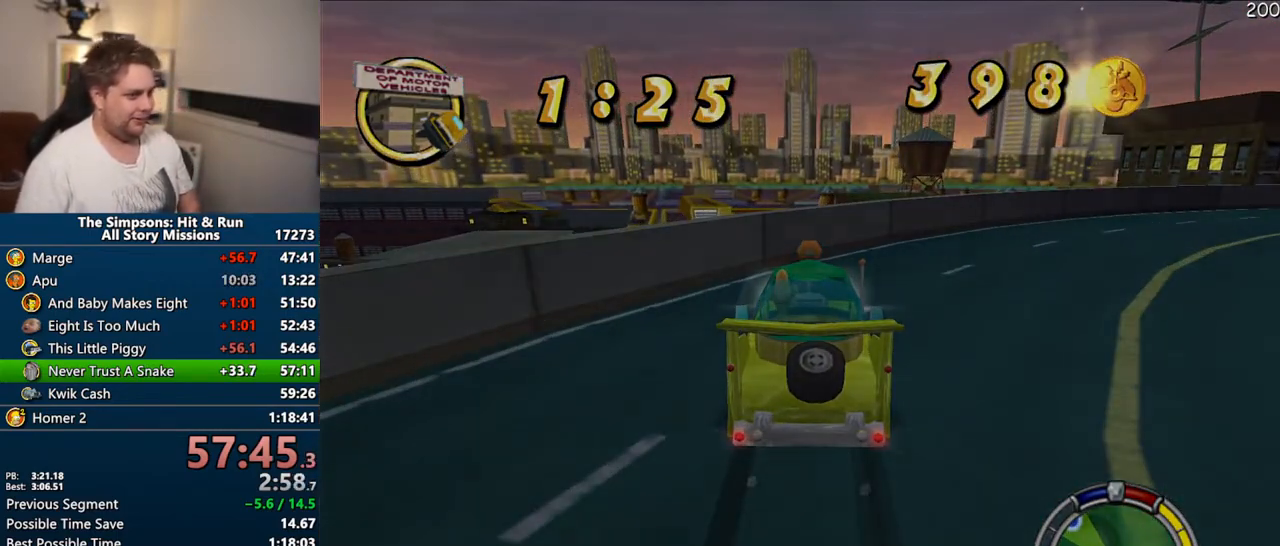
{"buttons": ["CROSS"], "left_stick": "center", "right_stick": "center", "events": [[150, "R1", "up"]]}
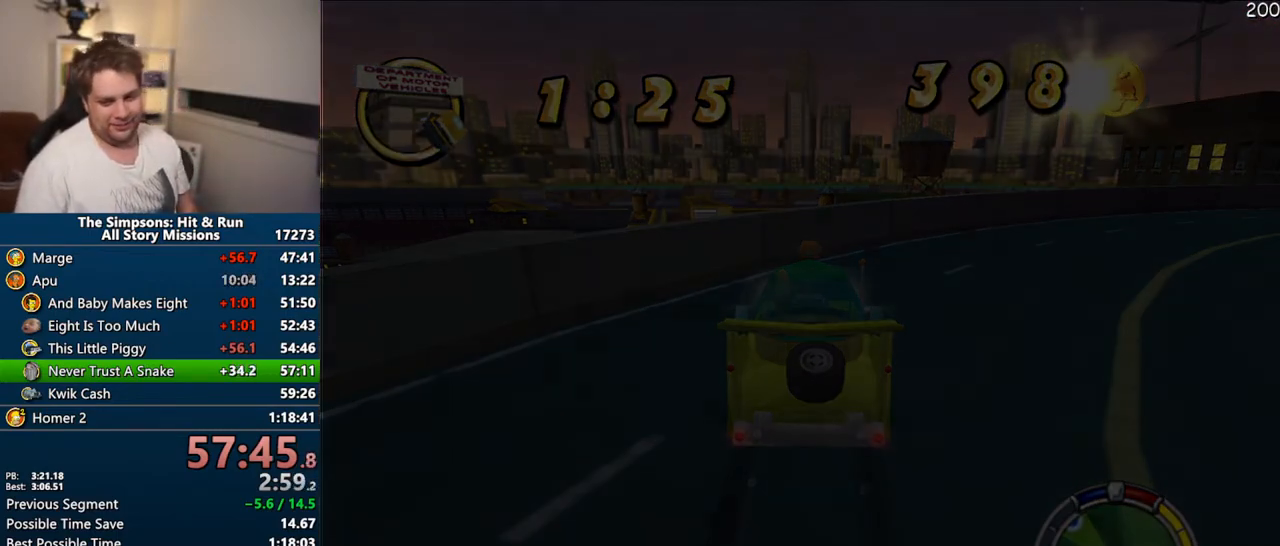
{"buttons": ["CROSS"], "left_stick": "center", "right_stick": "center", "events": []}
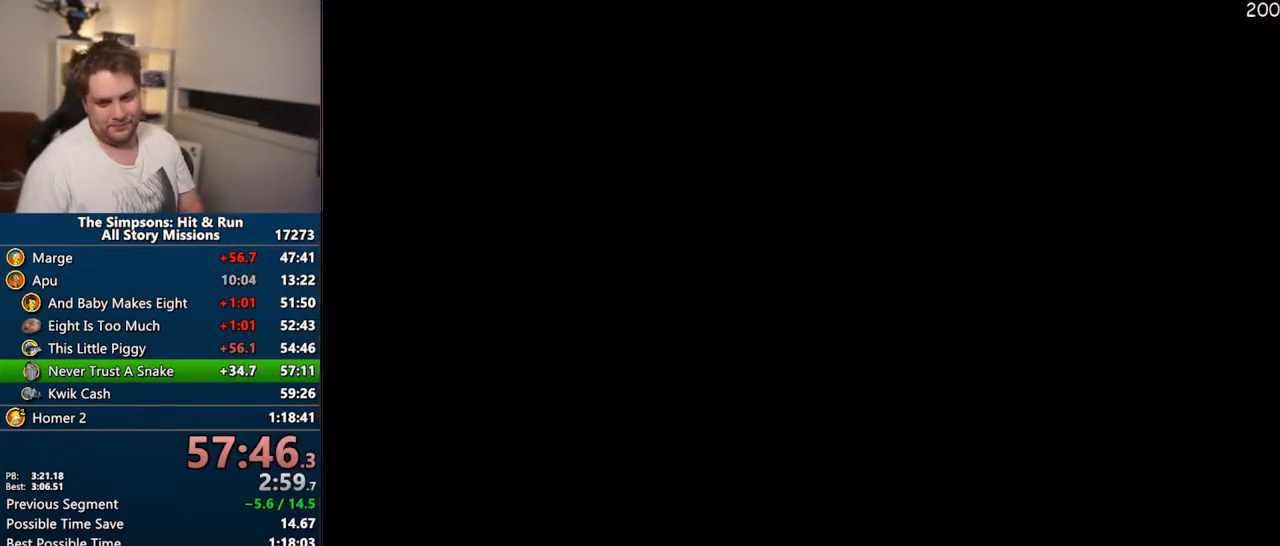
{"buttons": ["CROSS"], "left_stick": "center", "right_stick": "center", "events": []}
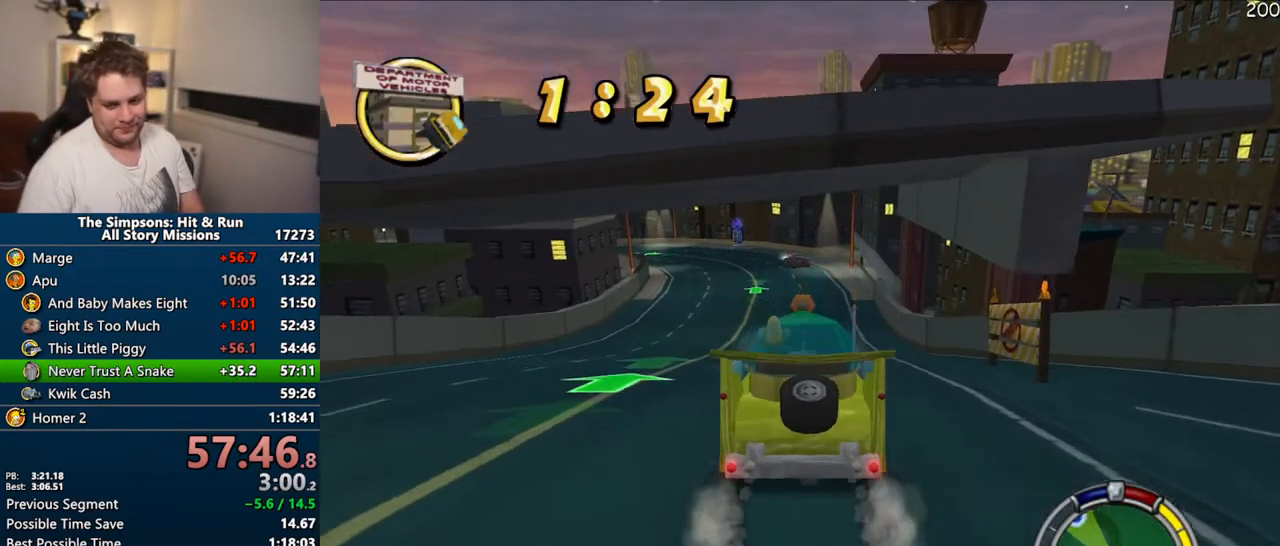
{"buttons": ["CROSS"], "left_stick": "center", "right_stick": "center", "events": []}
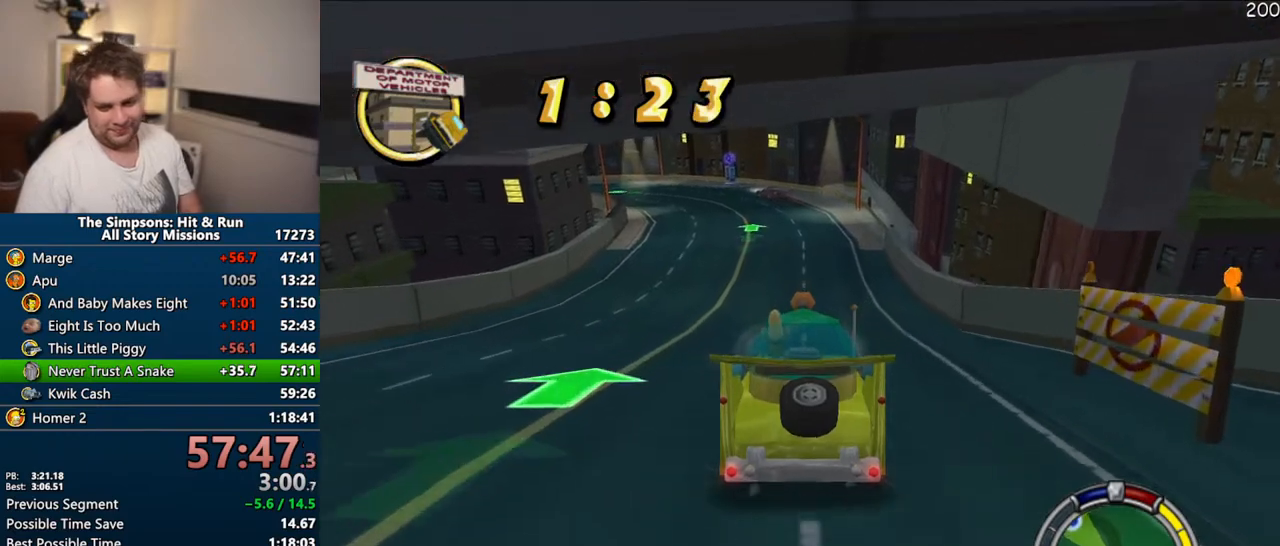
{"buttons": ["CROSS"], "left_stick": "center", "right_stick": "down", "events": [[433, "right_stick", "down"]]}
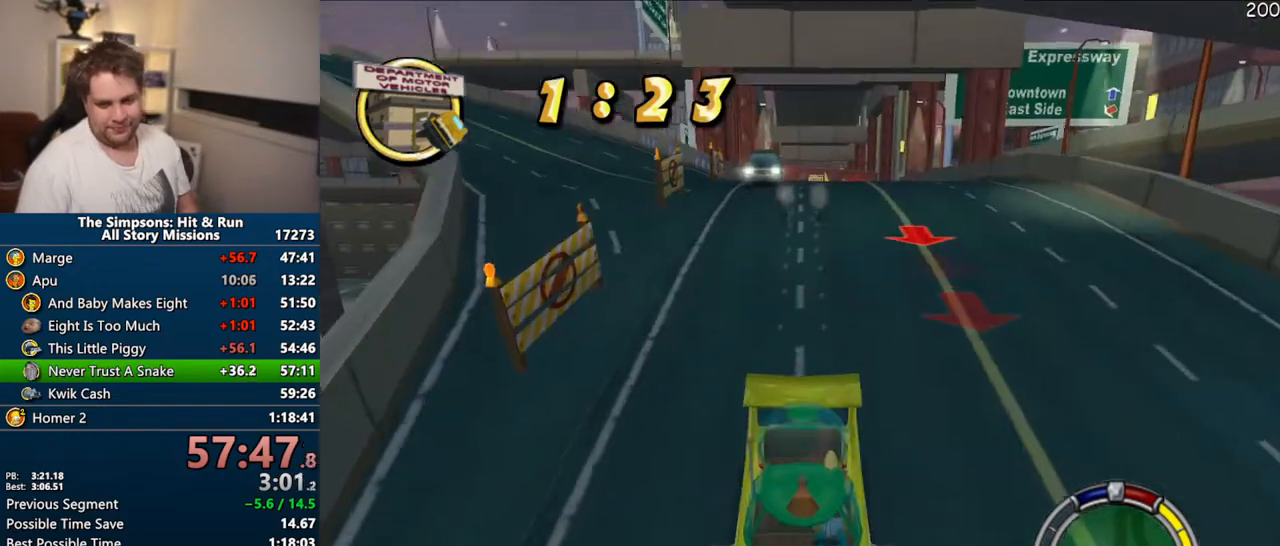
{"buttons": ["CROSS"], "left_stick": "center", "right_stick": "center", "events": [[50, "left_stick", "left"], [117, "left_stick", "center"], [217, "right_stick", "center"]]}
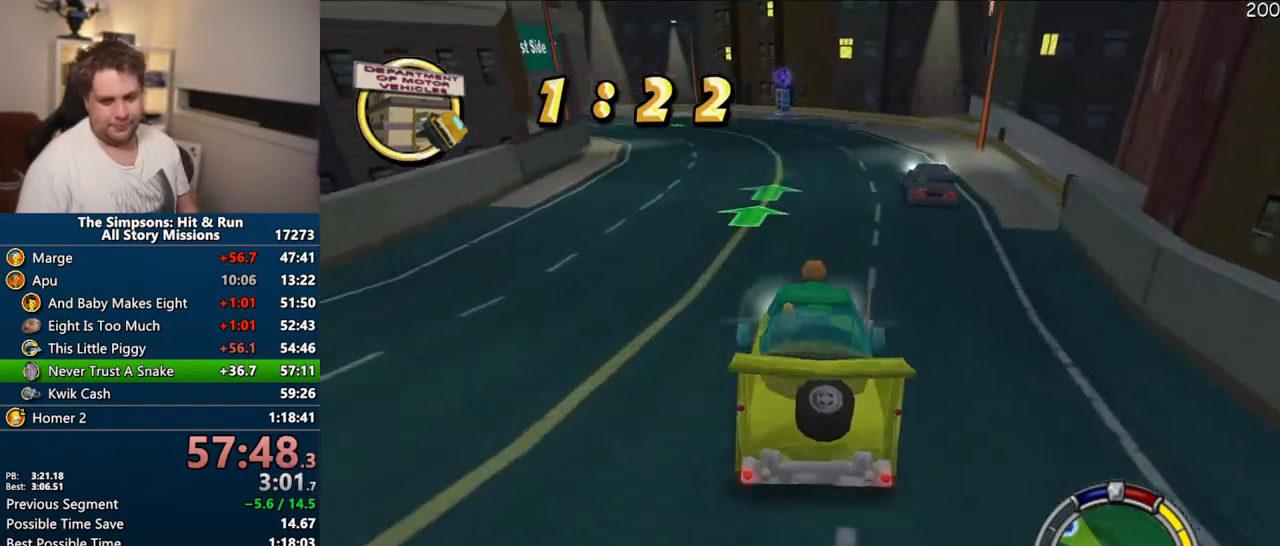
{"buttons": ["CROSS"], "left_stick": "left", "right_stick": "center", "events": [[317, "left_stick", "left"]]}
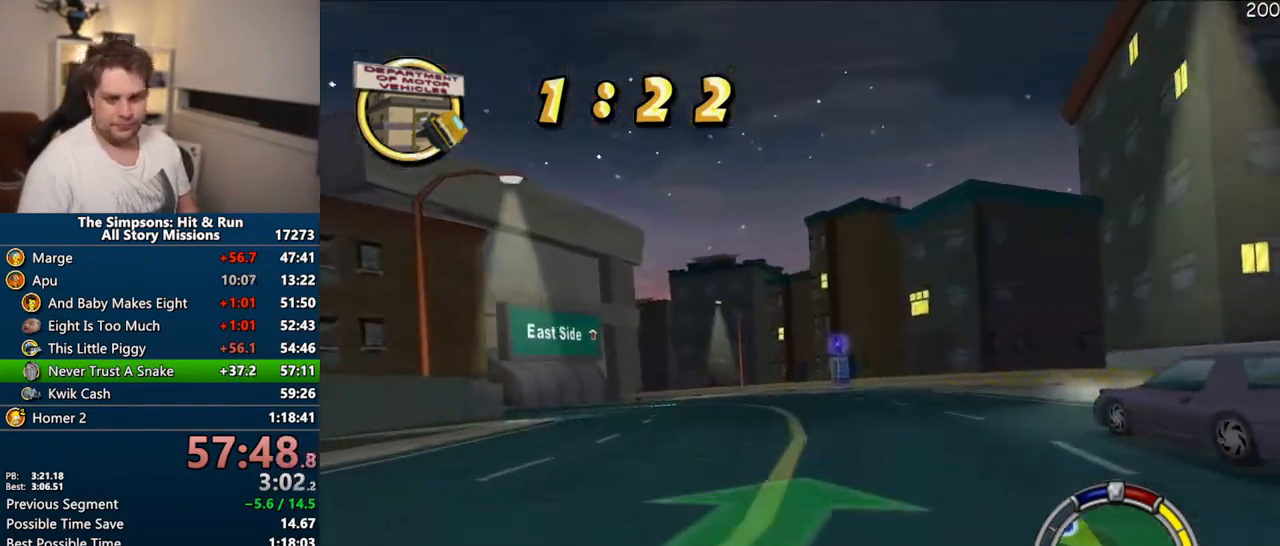
{"buttons": ["CROSS"], "left_stick": "left", "right_stick": "center", "events": [[150, "left_stick", "center"], [450, "left_stick", "left"]]}
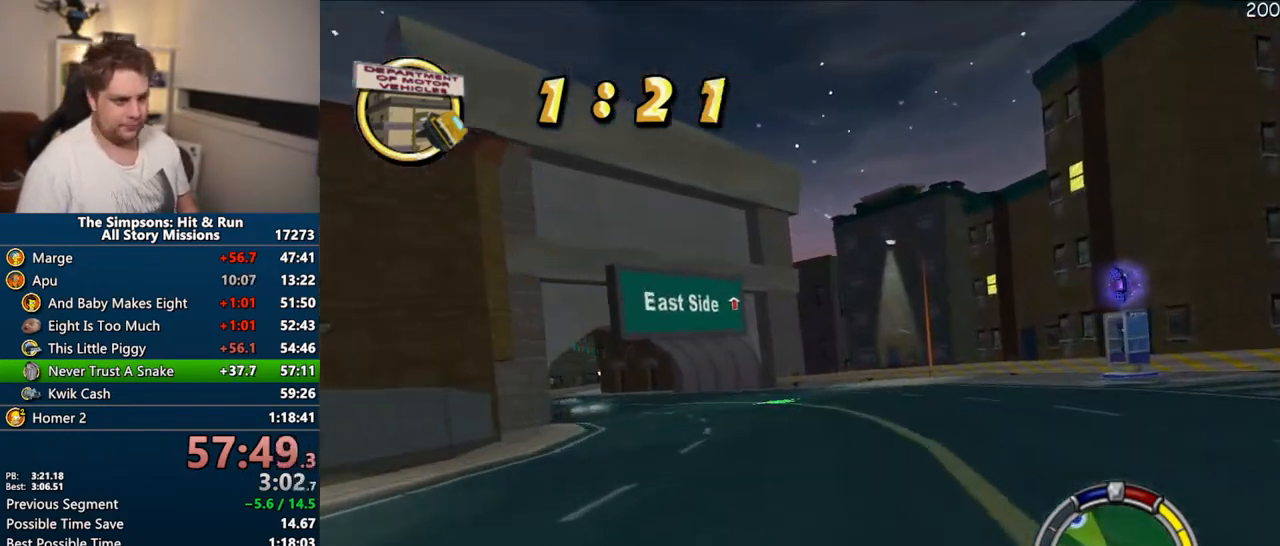
{"buttons": ["CROSS"], "left_stick": "center", "right_stick": "center"}
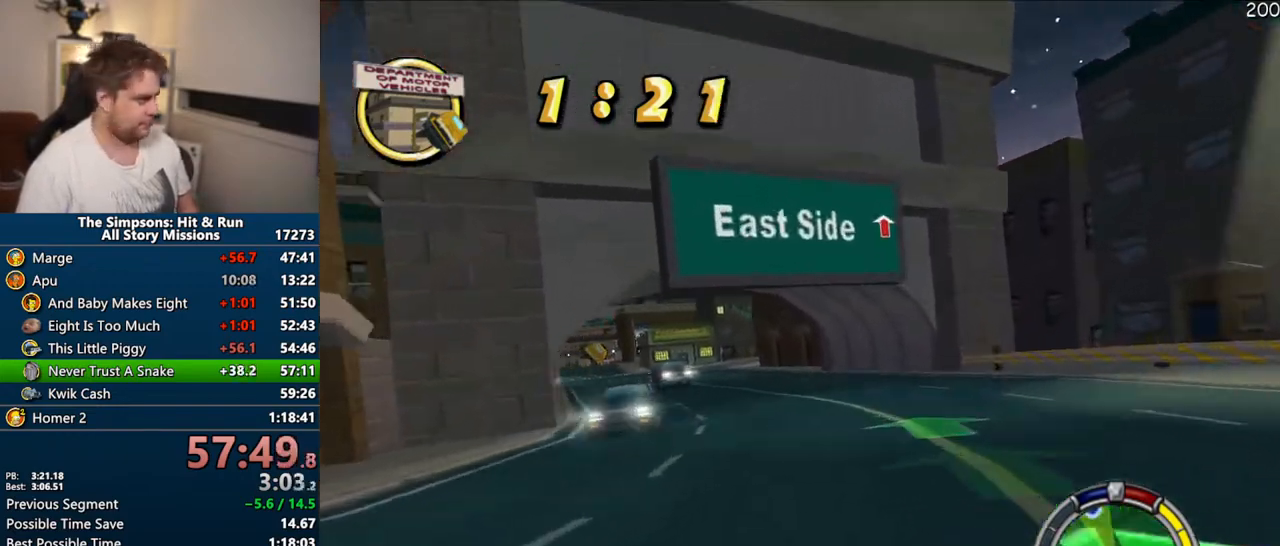
{"buttons": ["CROSS"], "left_stick": "center", "right_stick": "center", "events": [[200, "left_stick", "left"], [333, "left_stick", "center"]]}